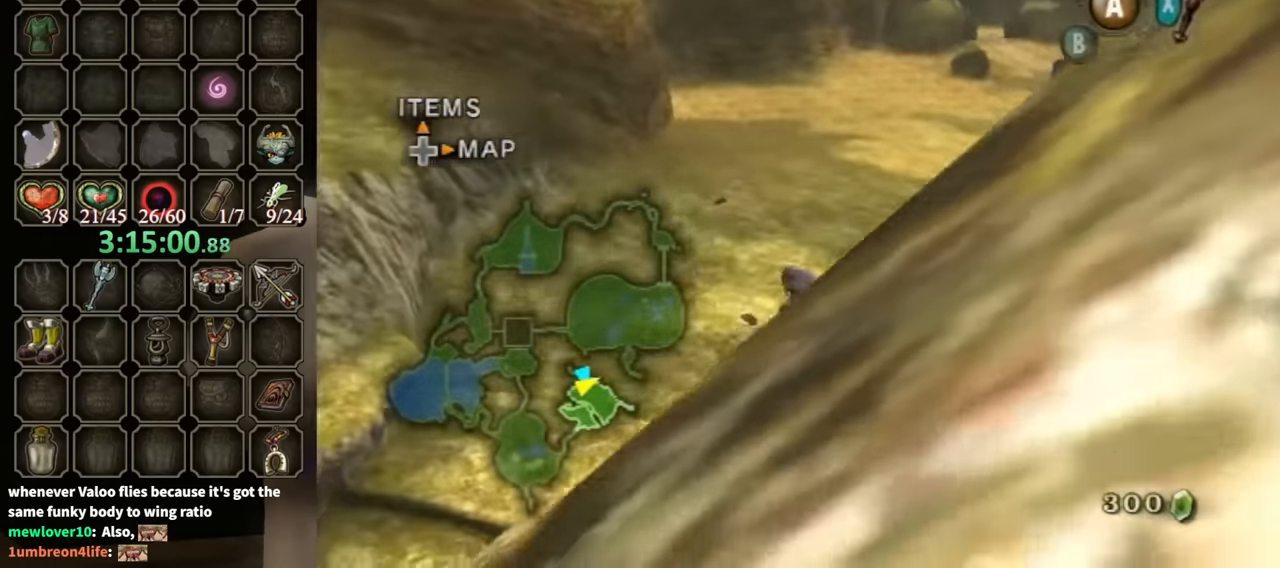
Gameplay with a controller (Nintendo layout); each line is a JSON object with the inputs held at the frame after it. "events" lists button and stick changes between this image and that frame as [ms after this image, input, new state], when the widget could be followed in between. Not read: L3 R3.
{"buttons": [], "left_stick": "up-left", "right_stick": "left", "events": [[167, "right_stick", "left"], [467, "left_stick", "up-left"]]}
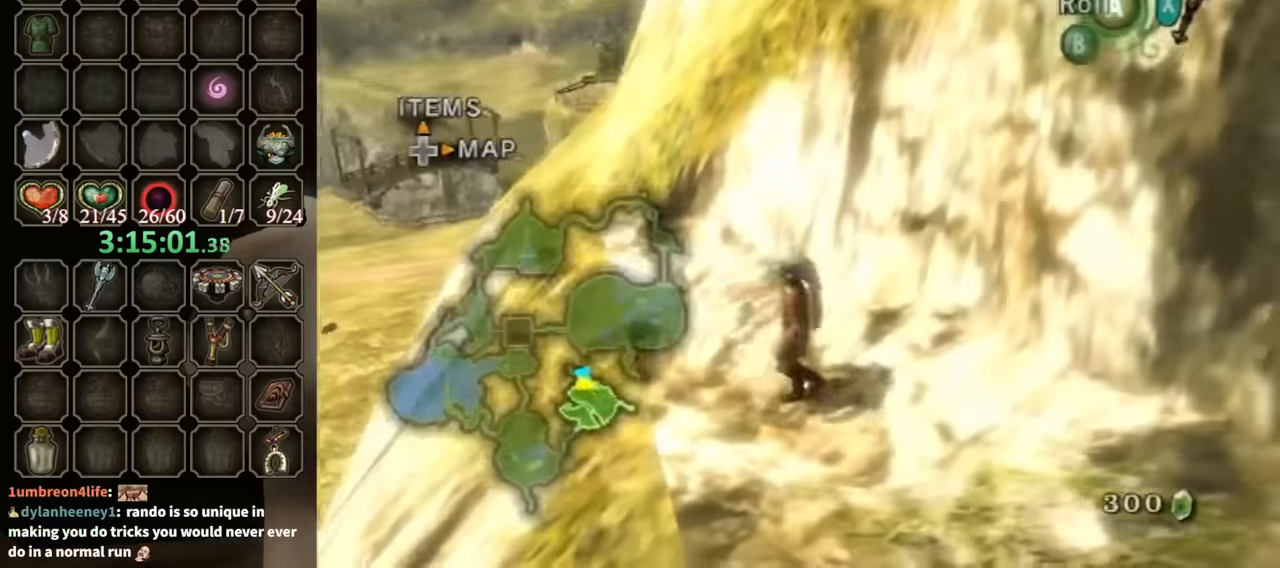
{"buttons": [], "left_stick": "up-left", "right_stick": "center", "events": [[133, "right_stick", "center"]]}
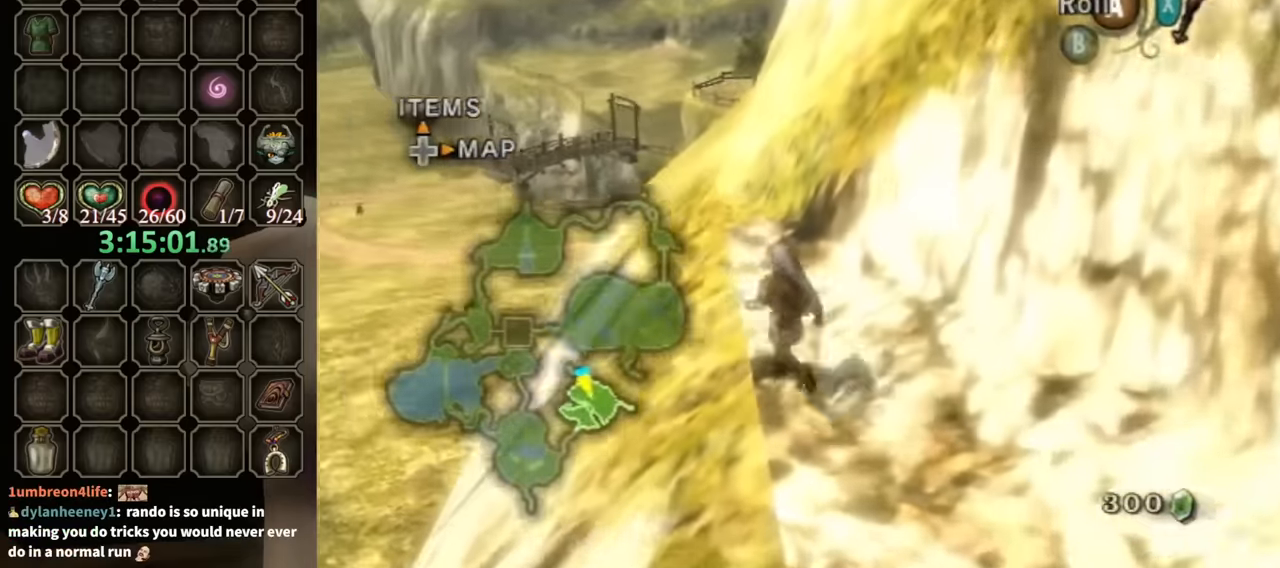
{"buttons": [], "left_stick": "center", "right_stick": "center", "events": [[200, "left_stick", "up"], [267, "A", "down"], [300, "left_stick", "up-left"], [367, "A", "up"], [500, "left_stick", "center"]]}
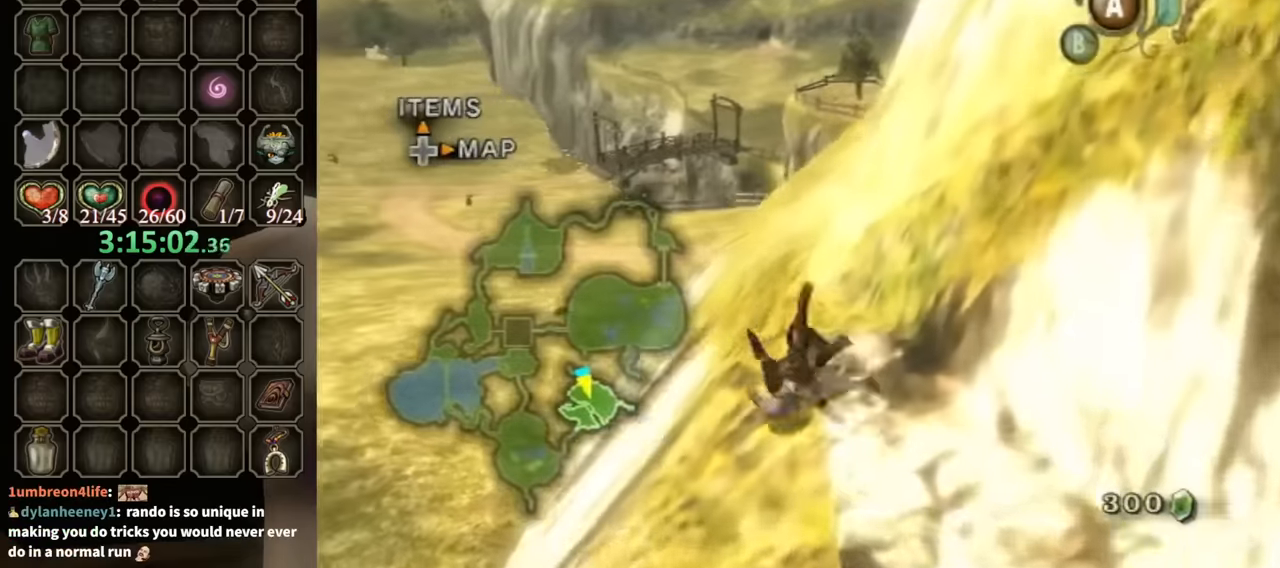
{"buttons": [], "left_stick": "center", "right_stick": "center", "events": []}
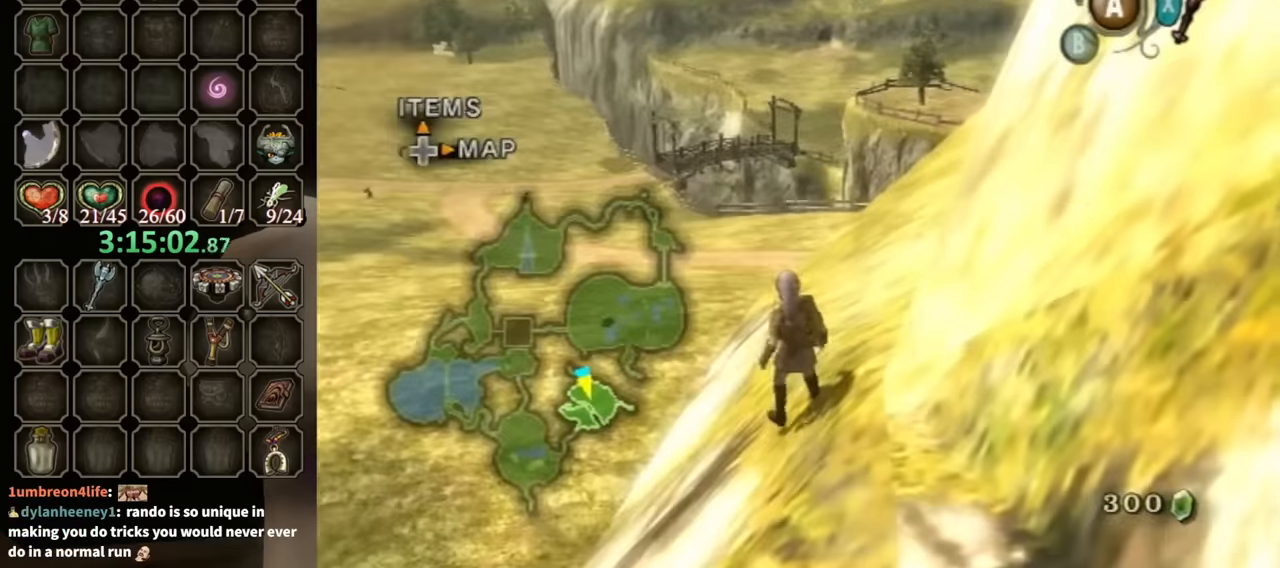
{"buttons": [], "left_stick": "center", "right_stick": "center", "events": []}
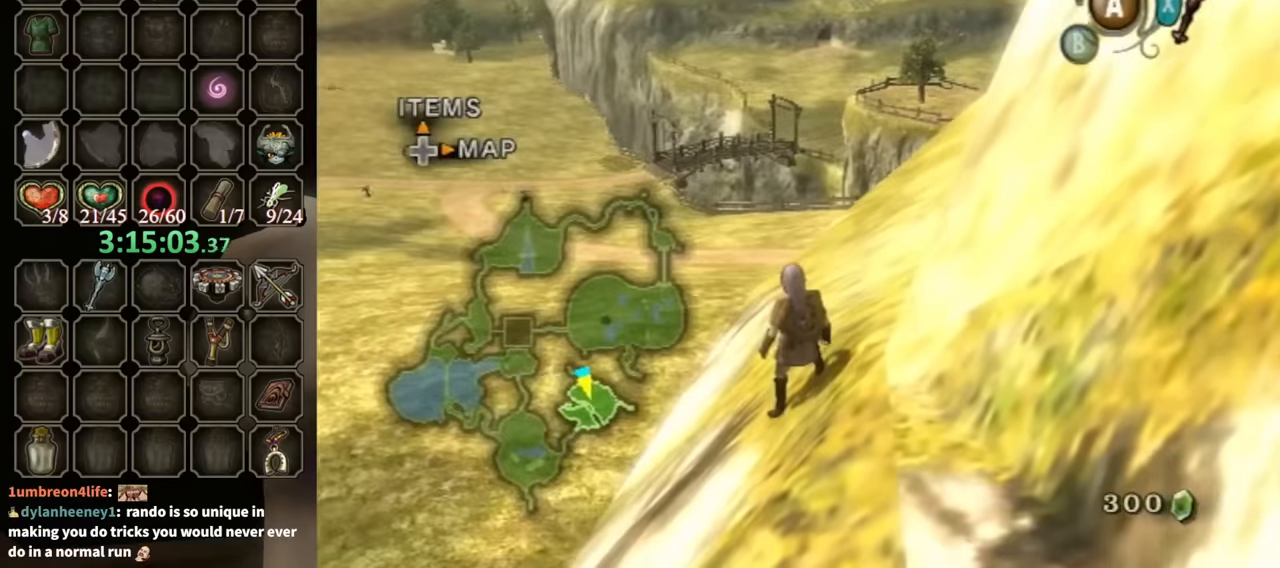
{"buttons": [], "left_stick": "center", "right_stick": "left", "events": [[467, "right_stick", "left"]]}
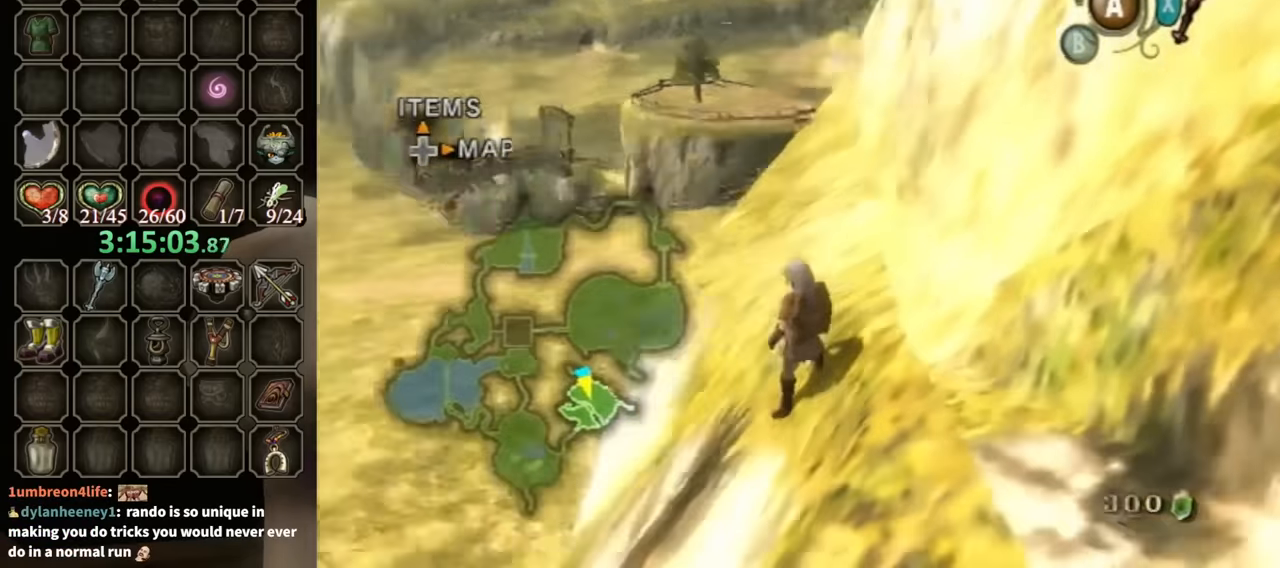
{"buttons": [], "left_stick": "center", "right_stick": "center", "events": [[267, "right_stick", "center"]]}
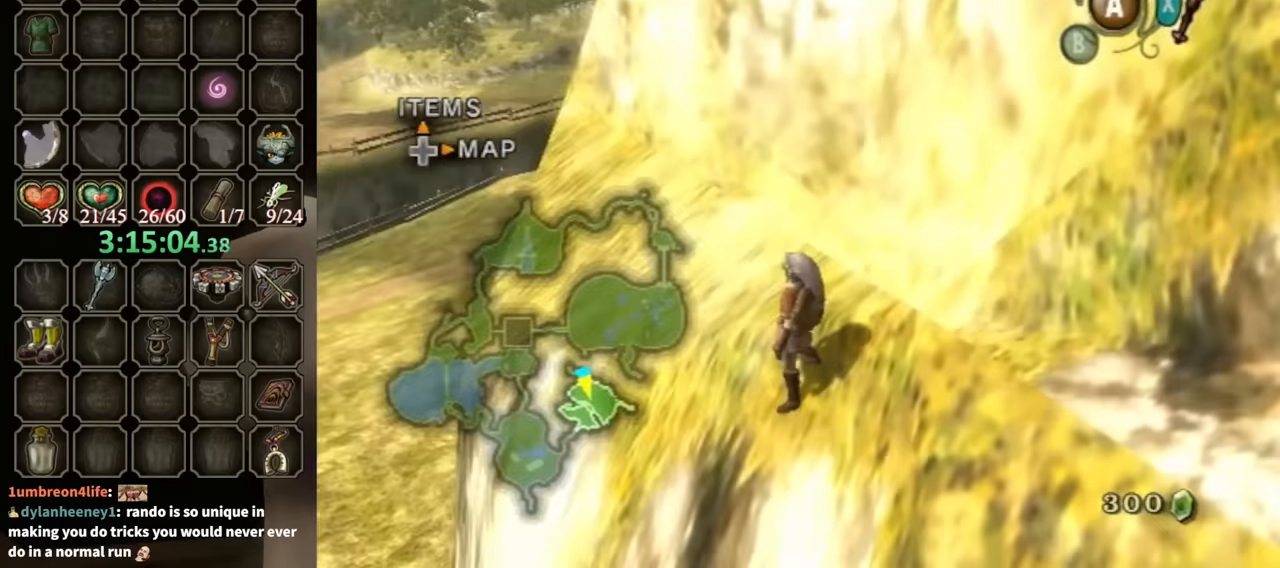
{"buttons": [], "left_stick": "center", "right_stick": "center", "events": [[133, "right_stick", "down-right"], [500, "right_stick", "center"]]}
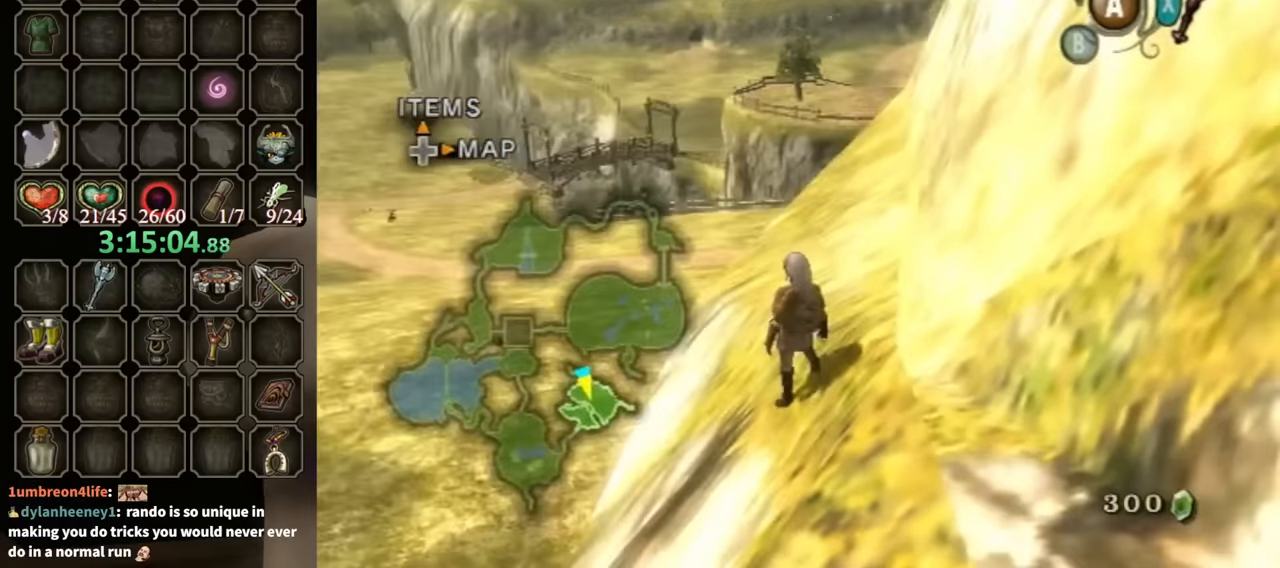
{"buttons": [], "left_stick": "center", "right_stick": "down-right", "events": [[200, "right_stick", "down-right"]]}
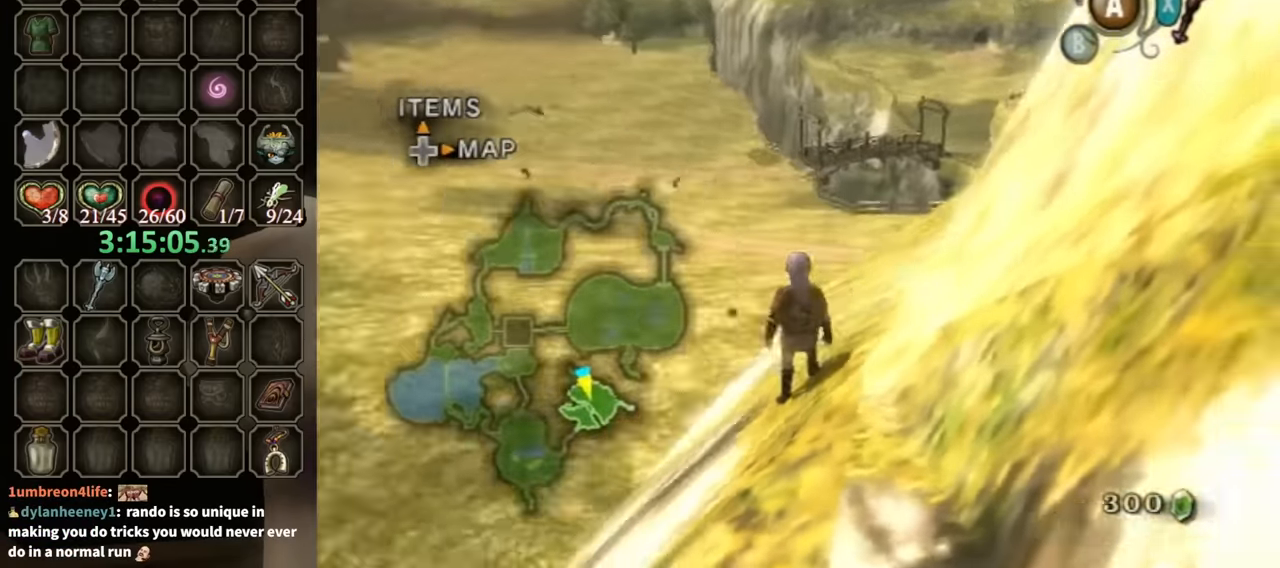
{"buttons": [], "left_stick": "center", "right_stick": "right", "events": [[167, "right_stick", "right"]]}
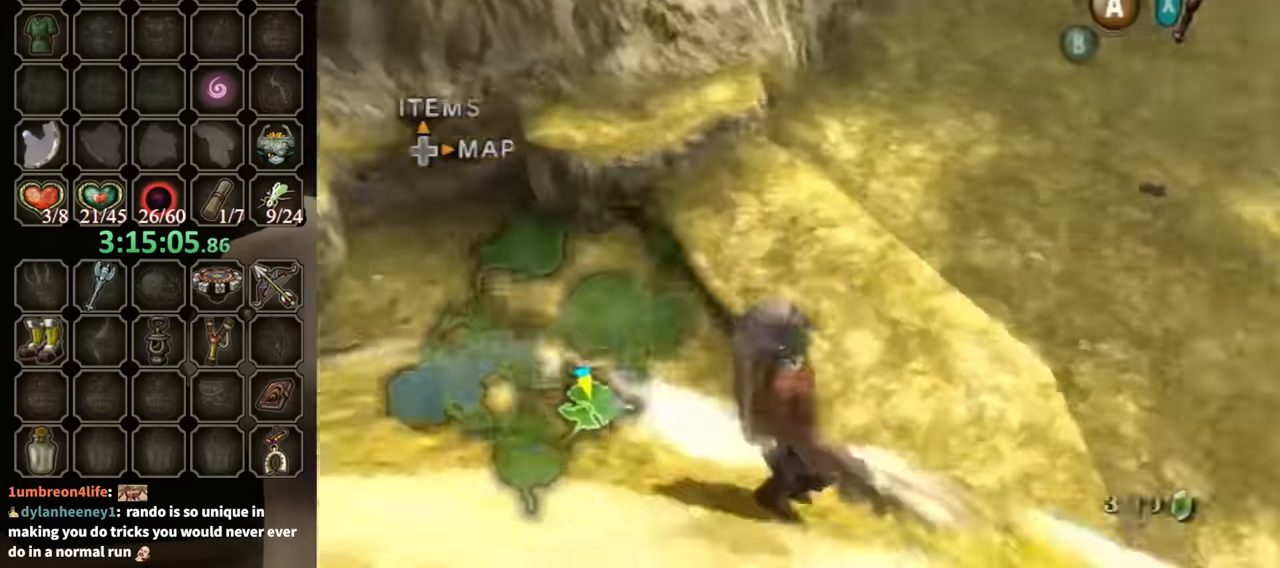
{"buttons": [], "left_stick": "center", "right_stick": "down-right", "events": [[333, "right_stick", "down-right"]]}
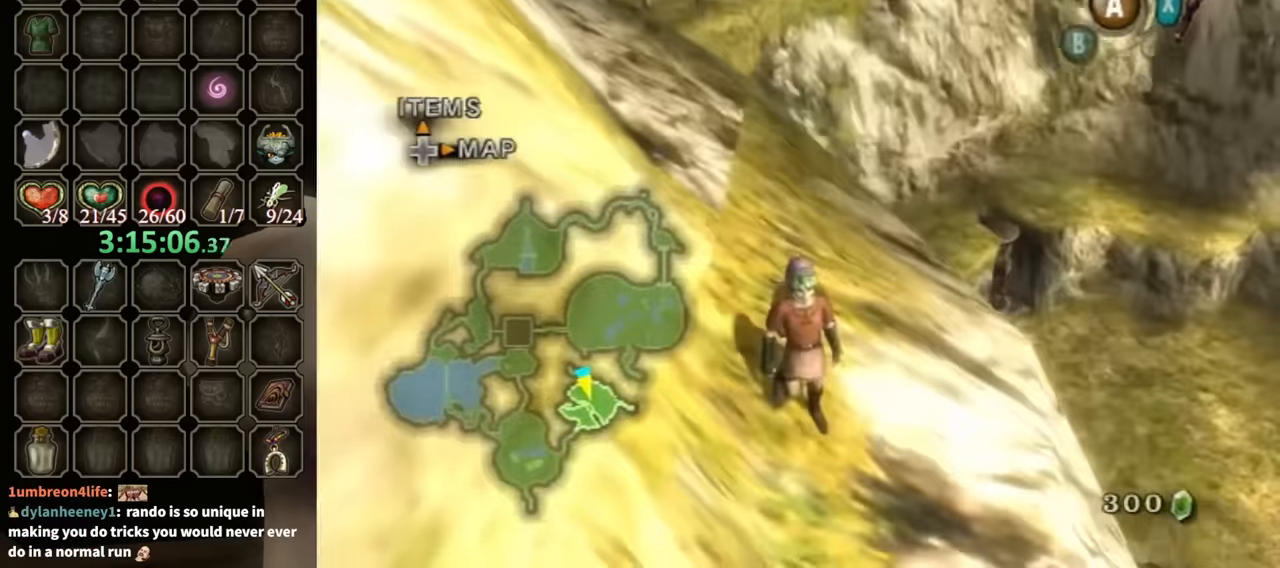
{"buttons": [], "left_stick": "center", "right_stick": "down-right", "events": [[300, "right_stick", "center"], [400, "right_stick", "down-right"]]}
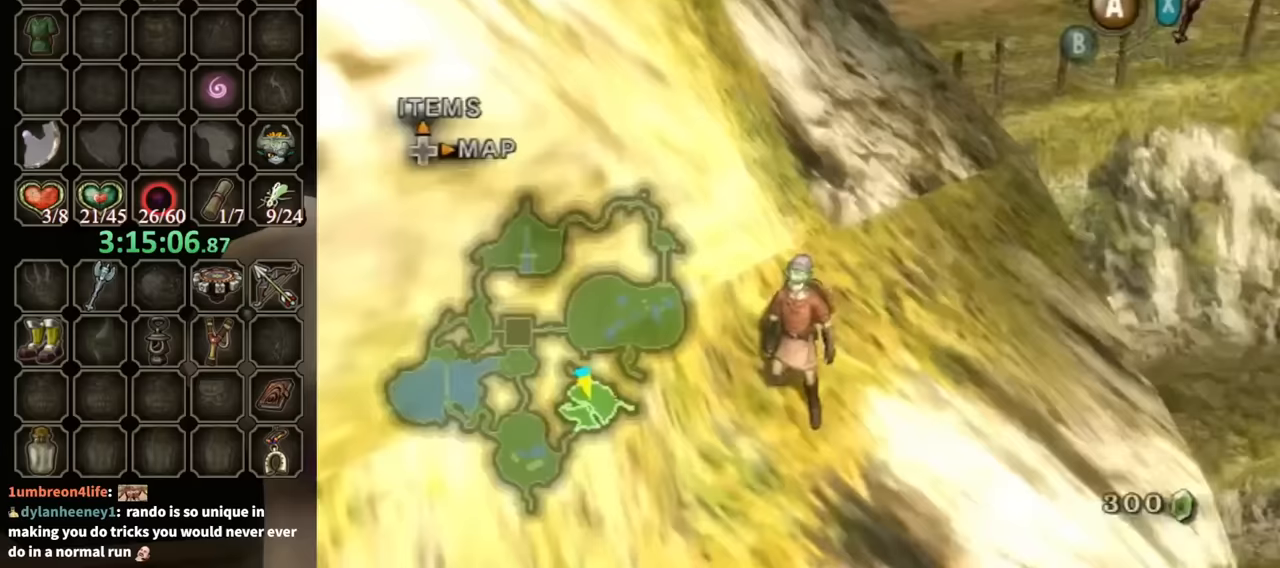
{"buttons": [], "left_stick": "up-right", "right_stick": "down-left", "events": [[267, "right_stick", "center"], [333, "left_stick", "up"], [500, "left_stick", "up-right"], [500, "right_stick", "down-left"]]}
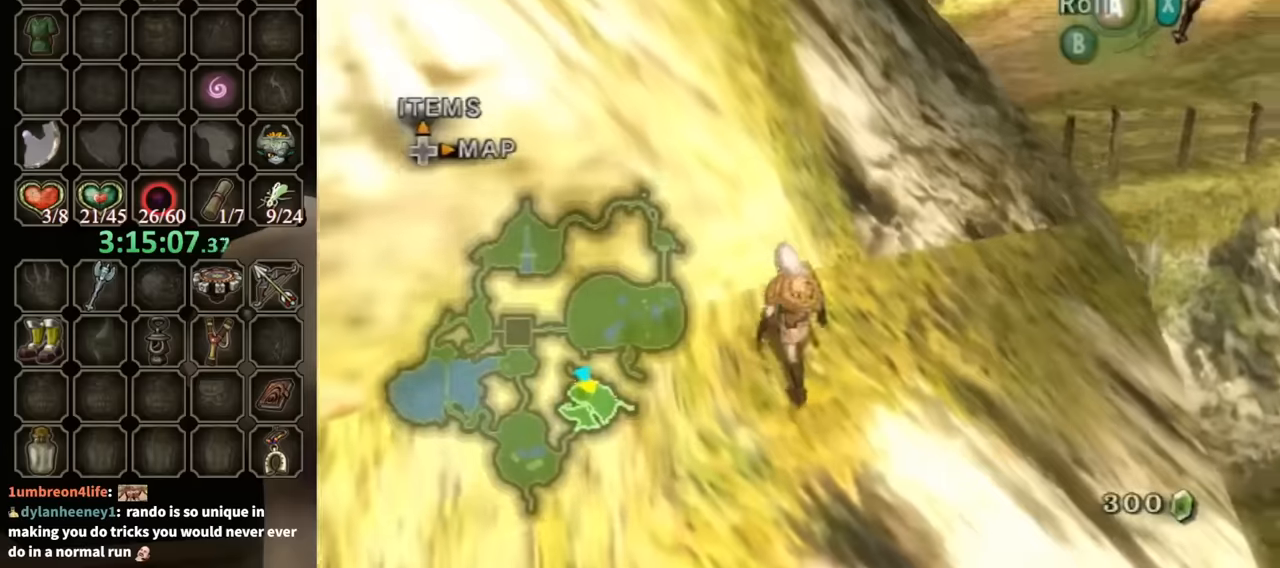
{"buttons": [], "left_stick": "center", "right_stick": "down-left", "events": [[300, "left_stick", "center"], [333, "right_stick", "center"], [500, "right_stick", "down-left"]]}
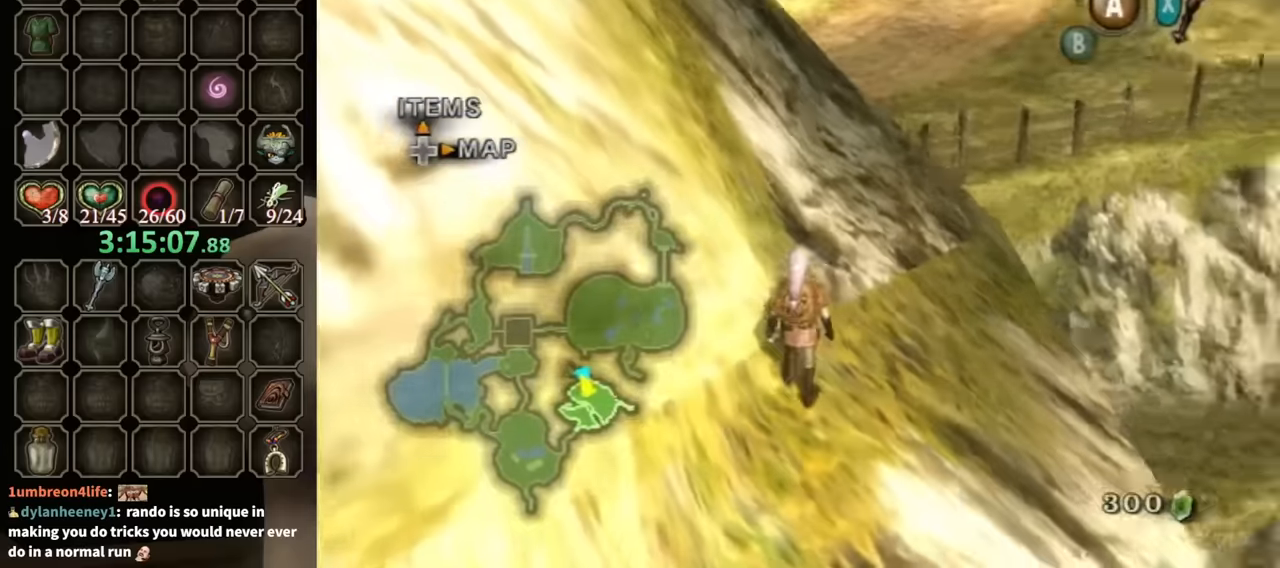
{"buttons": [], "left_stick": "up", "right_stick": "left", "events": [[33, "left_stick", "up-right"], [100, "right_stick", "left"], [300, "left_stick", "up"]]}
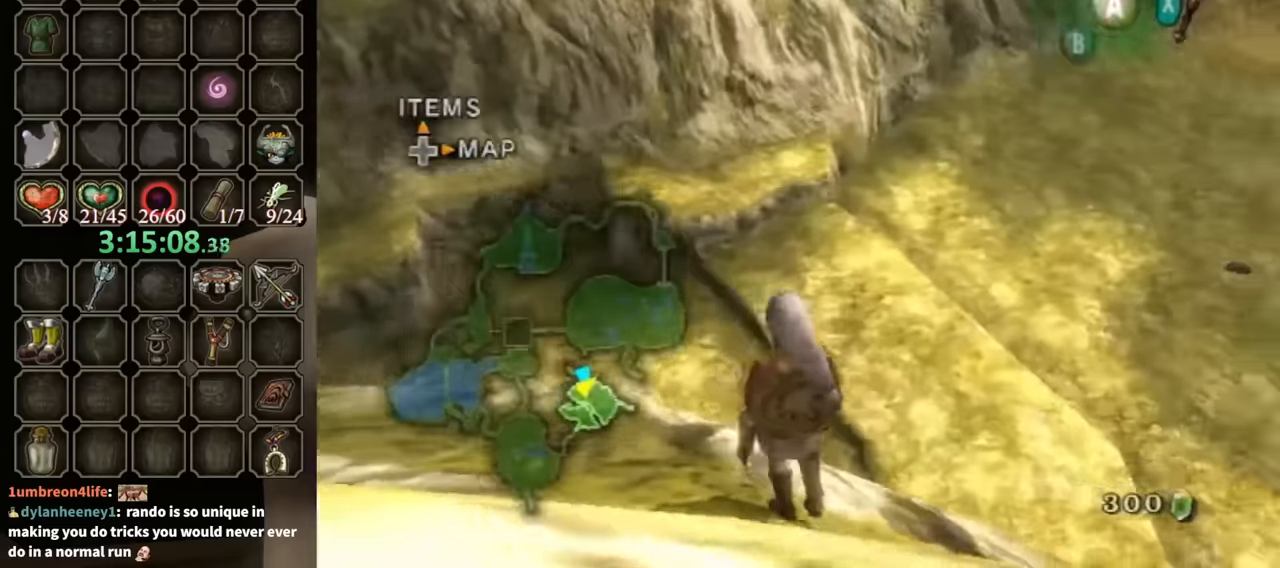
{"buttons": [], "left_stick": "up-left", "right_stick": "center", "events": [[133, "left_stick", "center"], [267, "right_stick", "center"], [333, "left_stick", "up-left"]]}
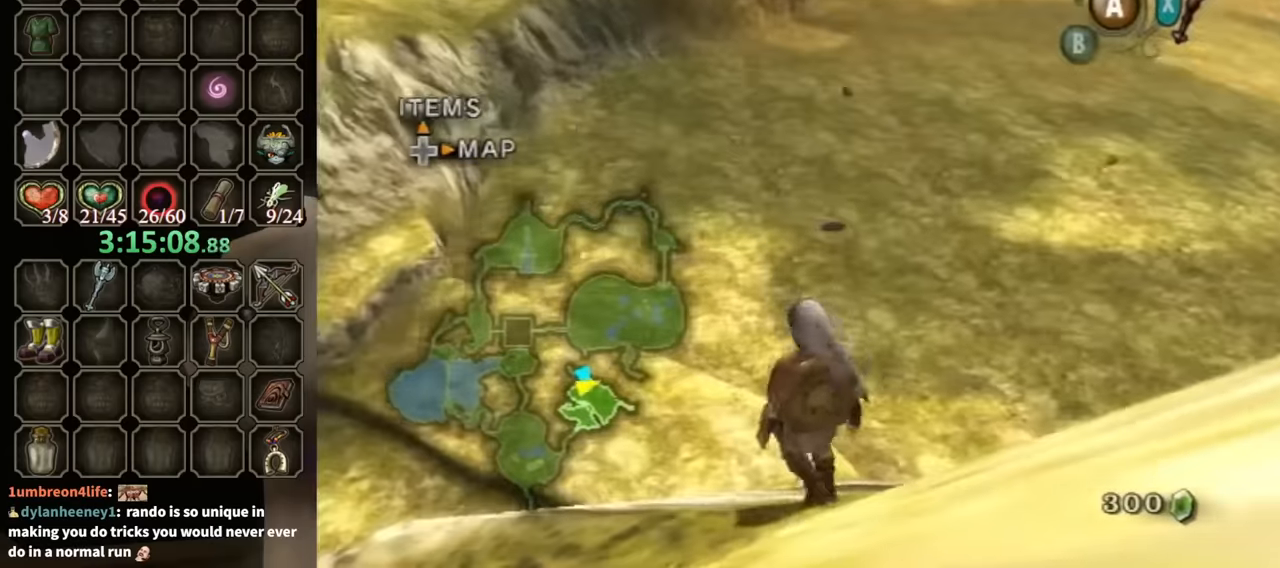
{"buttons": [], "left_stick": "center", "right_stick": "center", "events": [[100, "right_stick", "left"], [200, "right_stick", "center"], [233, "left_stick", "center"]]}
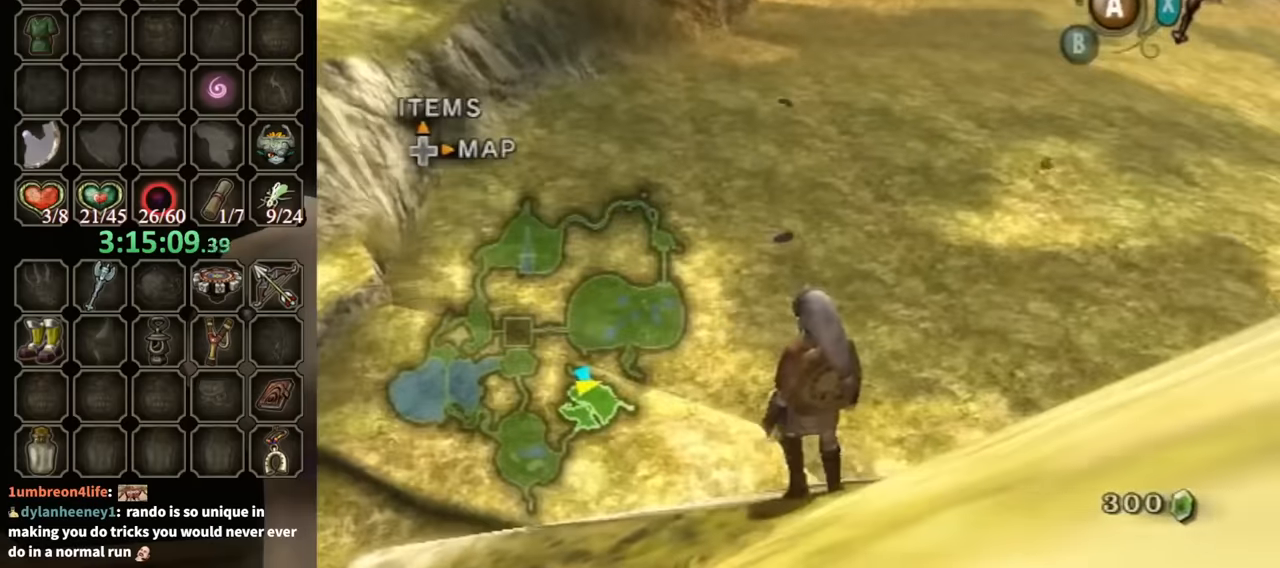
{"buttons": [], "left_stick": "center", "right_stick": "center", "events": [[200, "right_stick", "right"], [467, "right_stick", "center"]]}
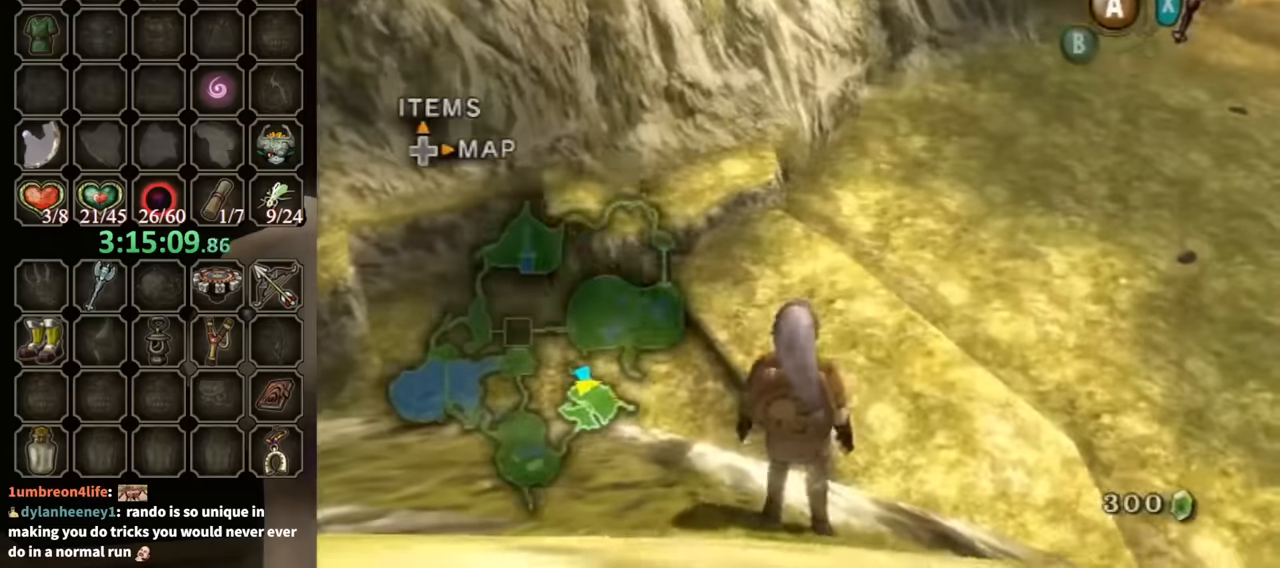
{"buttons": [], "left_stick": "center", "right_stick": "center", "events": [[167, "left_stick", "up"], [300, "A", "down"], [400, "A", "up"], [400, "left_stick", "center"]]}
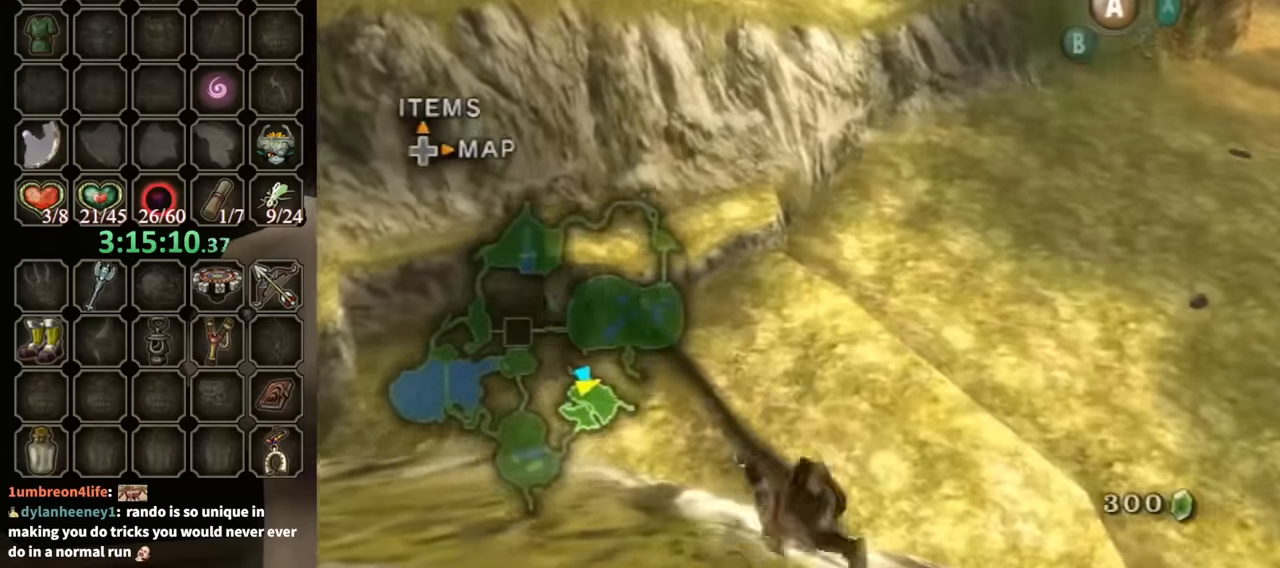
{"buttons": [], "left_stick": "center", "right_stick": "center", "events": []}
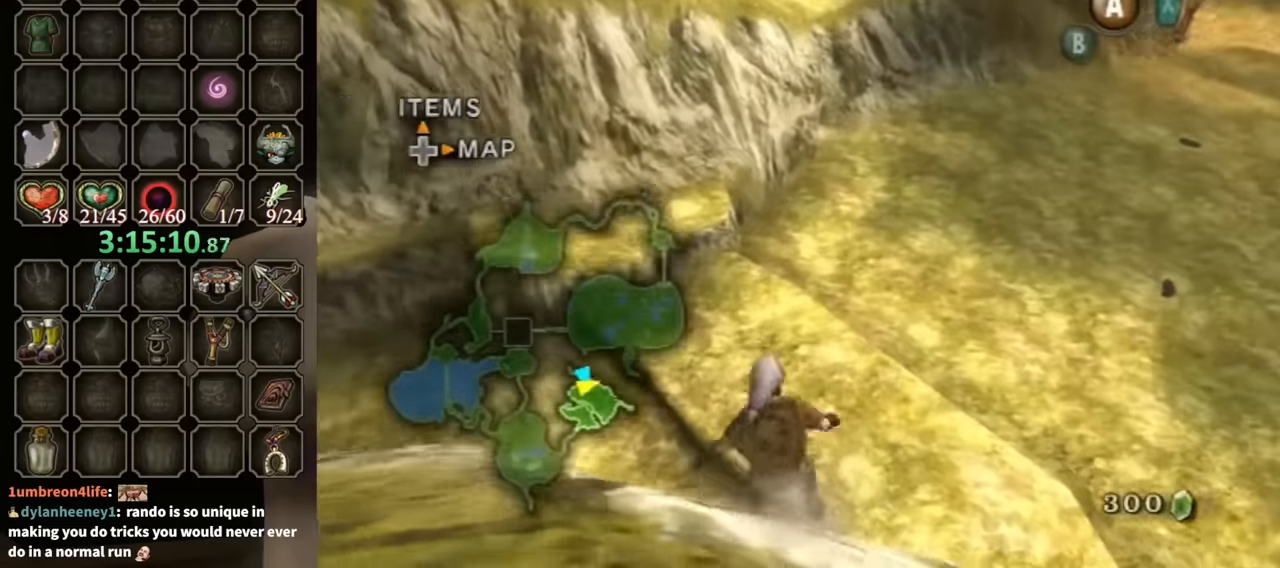
{"buttons": [], "left_stick": "center", "right_stick": "center", "events": []}
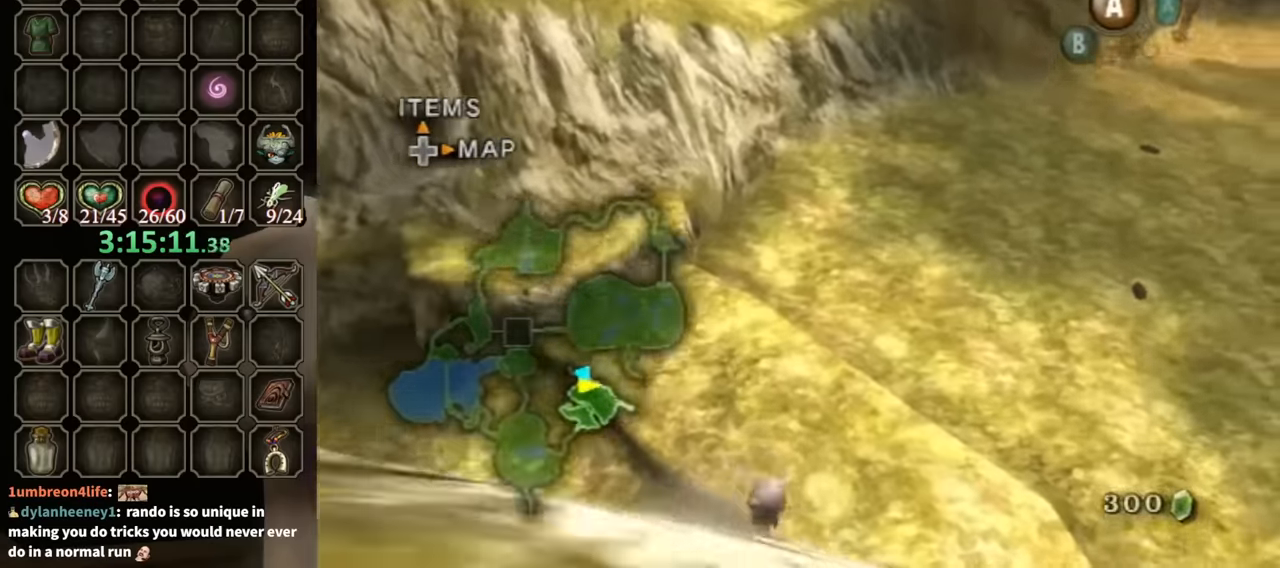
{"buttons": [], "left_stick": "center", "right_stick": "right", "events": [[67, "right_stick", "down-right"], [133, "right_stick", "right"]]}
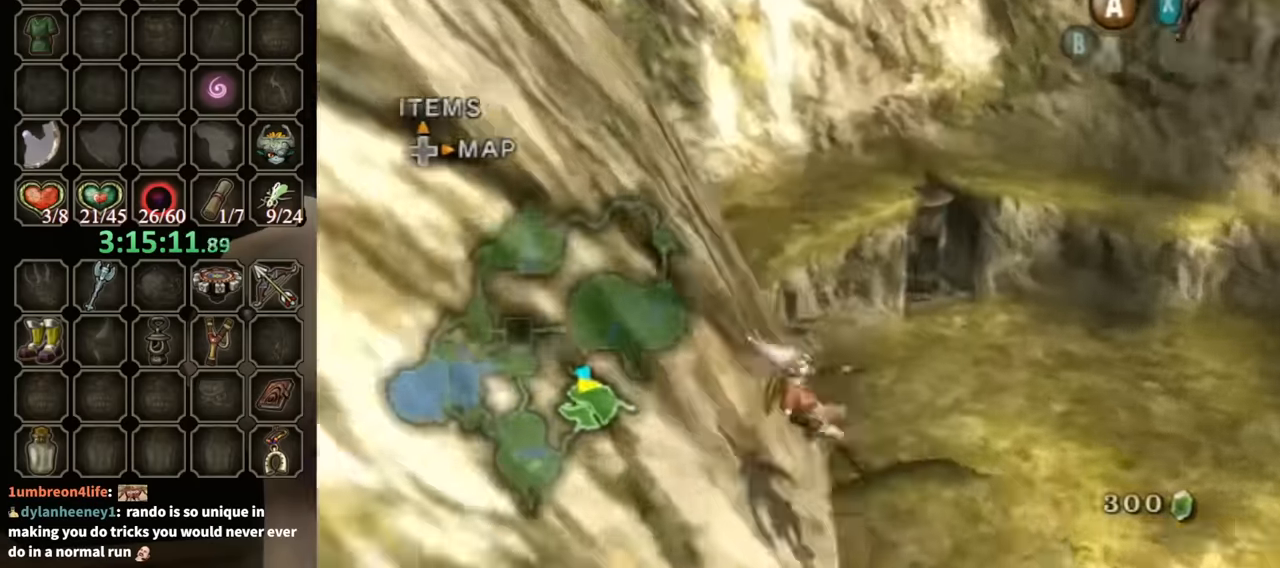
{"buttons": [], "left_stick": "center", "right_stick": "center", "events": [[200, "right_stick", "center"]]}